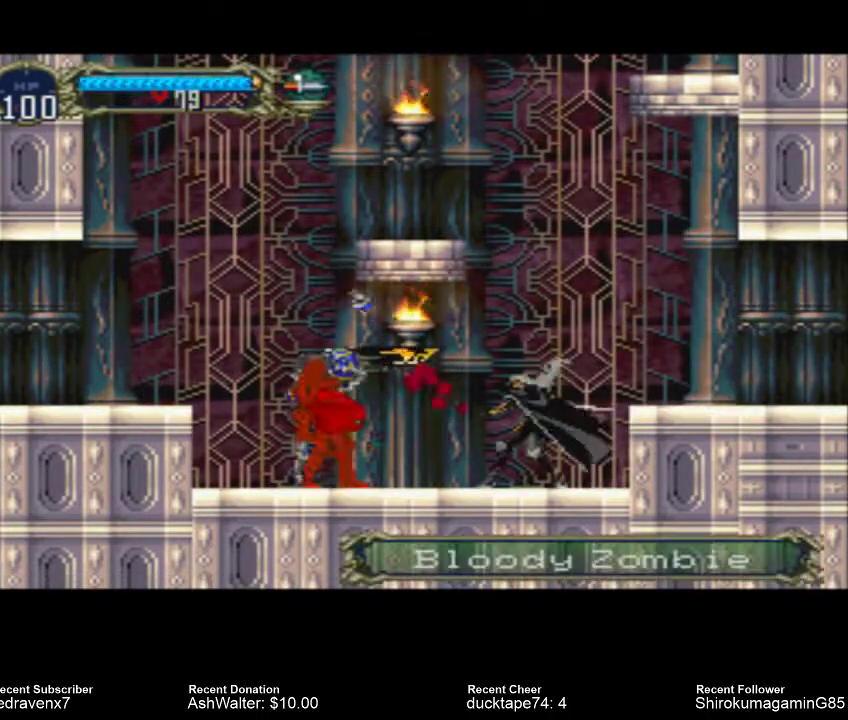
Gameplay with a controller (PlayStation layout); each line is a JSON object with the inputs held at the frame after it. "events" lists button and stick changes between this image and that frame as [ms after this image, input, new state], when the widget could be followed in between. Not read: L2 L3 R2 R3.
{"buttons": ["SQUARE"], "left_stick": "center", "right_stick": "center", "events": [[67, "SQUARE", "down"], [167, "SQUARE", "up"], [233, "SQUARE", "down"], [300, "SQUARE", "up"], [367, "SQUARE", "down"], [400, "SQUARE", "up"], [500, "SQUARE", "down"]]}
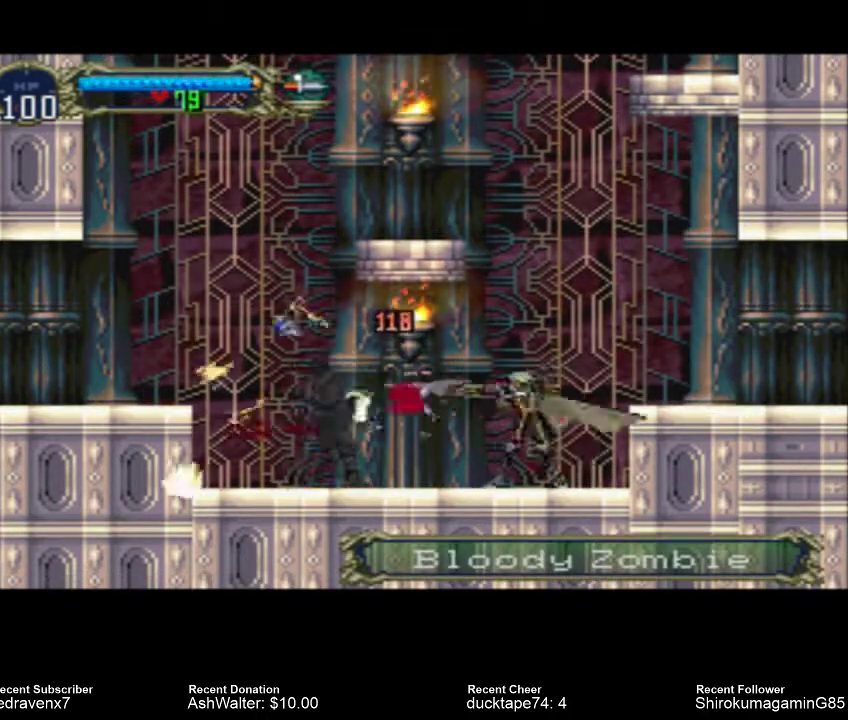
{"buttons": [], "left_stick": "center", "right_stick": "center", "events": [[100, "SQUARE", "up"]]}
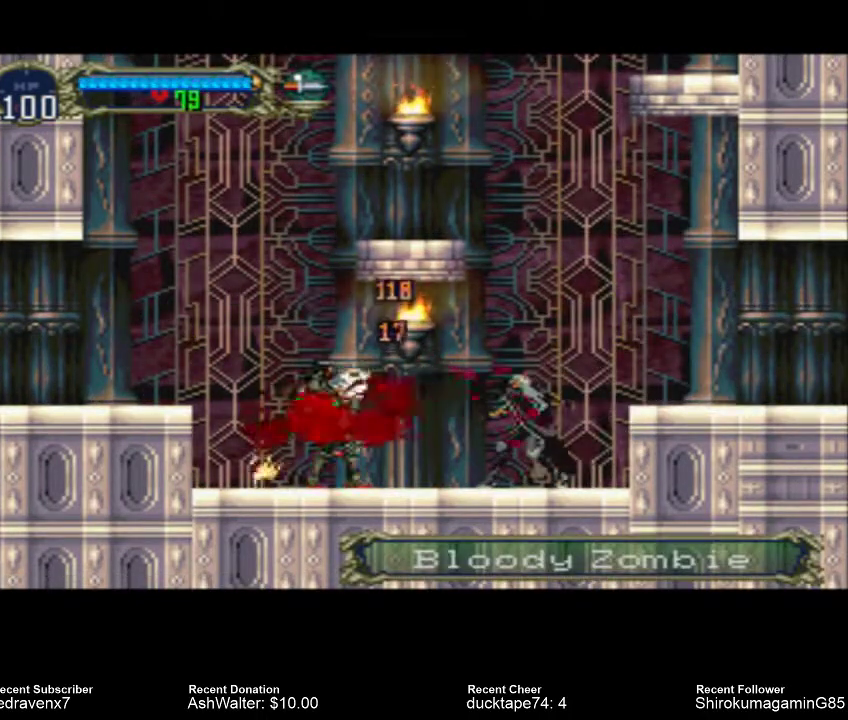
{"buttons": [], "left_stick": "center", "right_stick": "center", "events": [[100, "SQUARE", "down"], [233, "SQUARE", "up"]]}
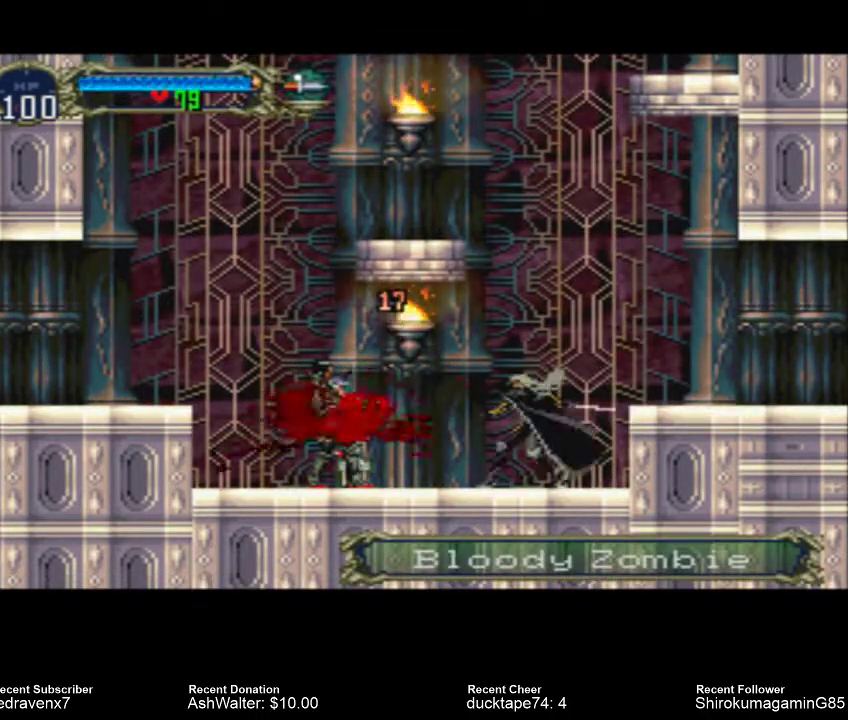
{"buttons": [], "left_stick": "center", "right_stick": "center", "events": [[100, "CROSS", "down"], [200, "CROSS", "up"], [300, "SQUARE", "down"], [367, "SQUARE", "up"]]}
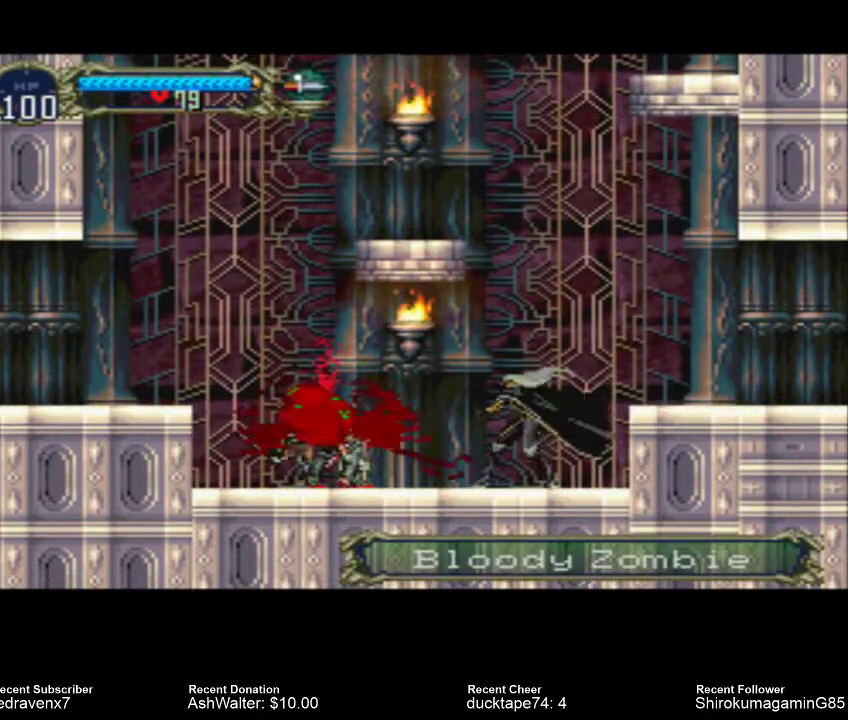
{"buttons": [], "left_stick": "center", "right_stick": "center", "events": [[400, "CROSS", "down"], [500, "CROSS", "up"]]}
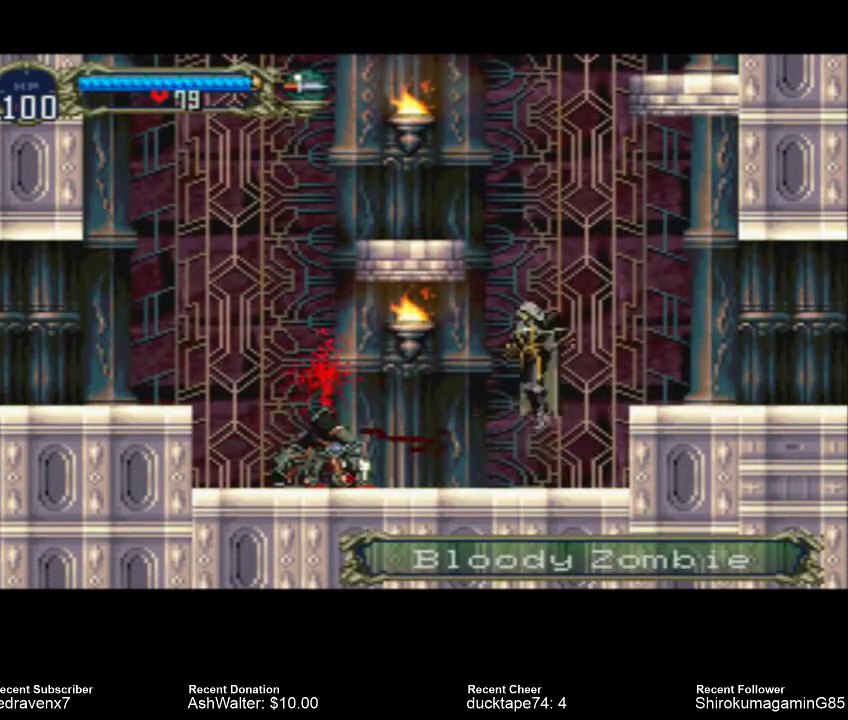
{"buttons": [], "left_stick": "center", "right_stick": "center", "events": [[100, "SQUARE", "down"], [167, "SQUARE", "up"]]}
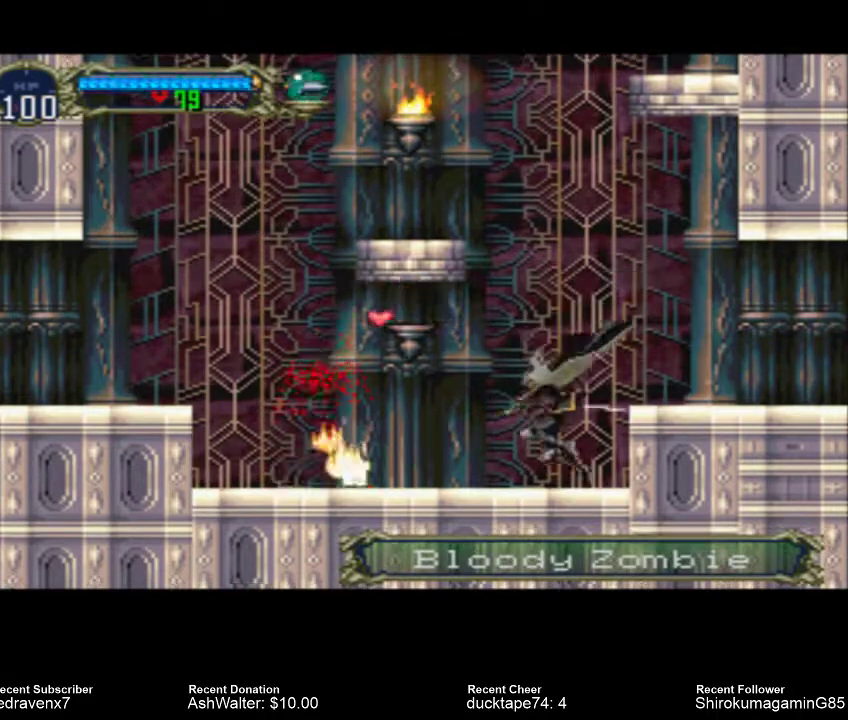
{"buttons": [], "left_stick": "center", "right_stick": "center", "events": []}
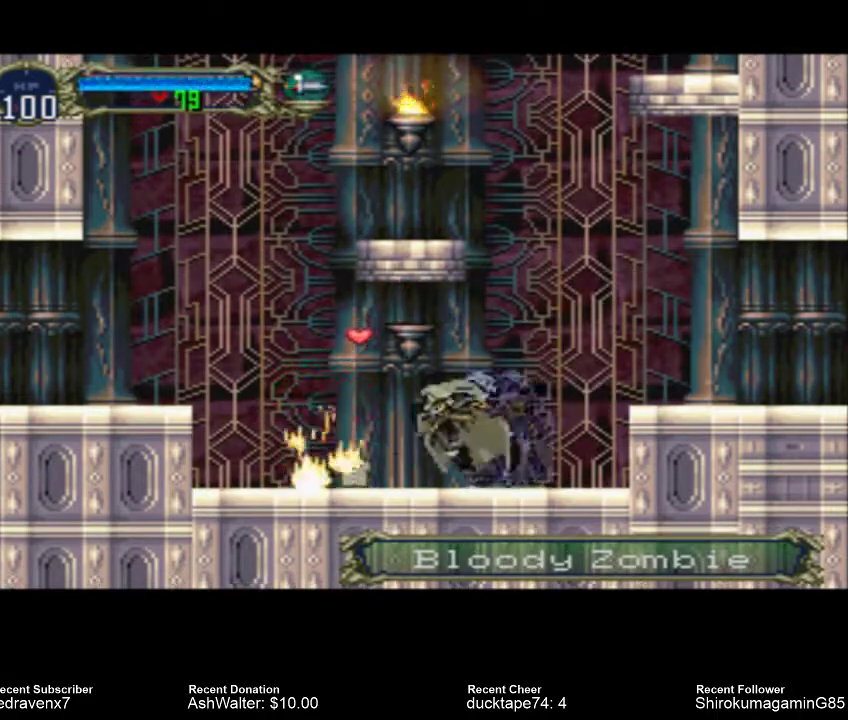
{"buttons": ["CROSS"], "left_stick": "center", "right_stick": "center", "events": [[167, "CROSS", "down"]]}
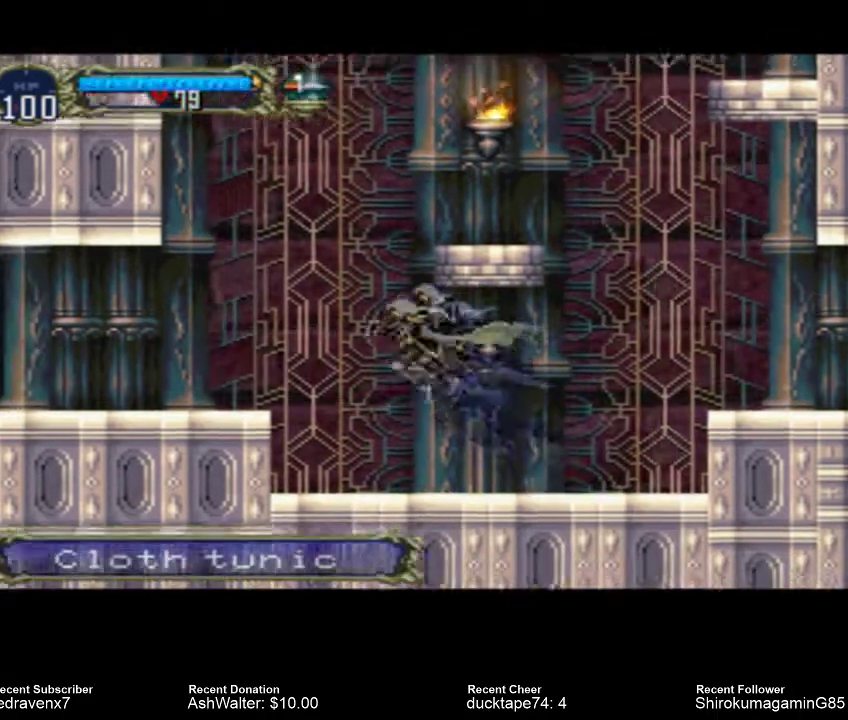
{"buttons": [], "left_stick": "center", "right_stick": "center", "events": [[467, "CROSS", "up"]]}
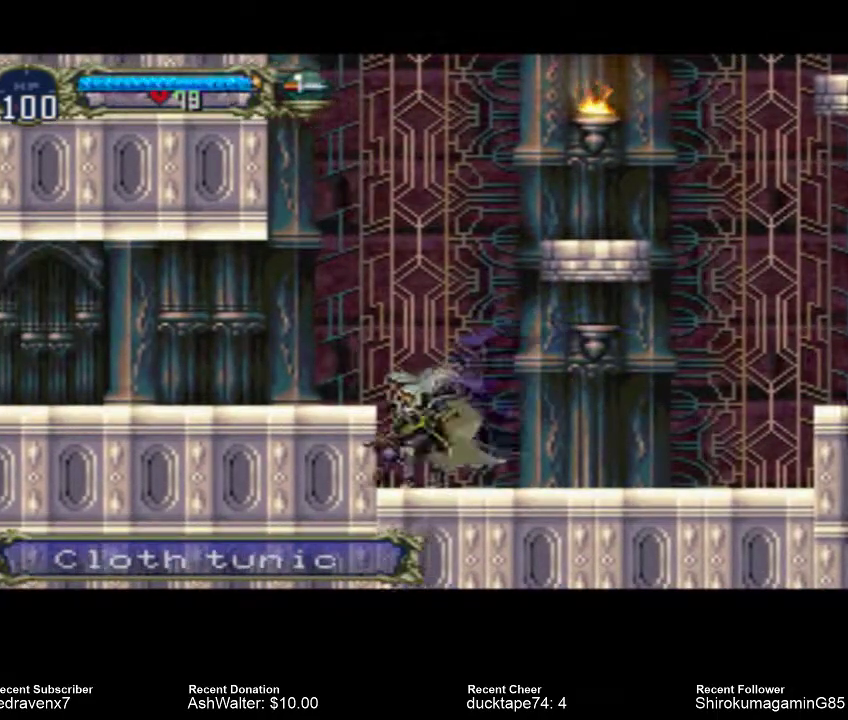
{"buttons": [], "left_stick": "center", "right_stick": "center", "events": [[33, "CROSS", "down"], [333, "CROSS", "up"]]}
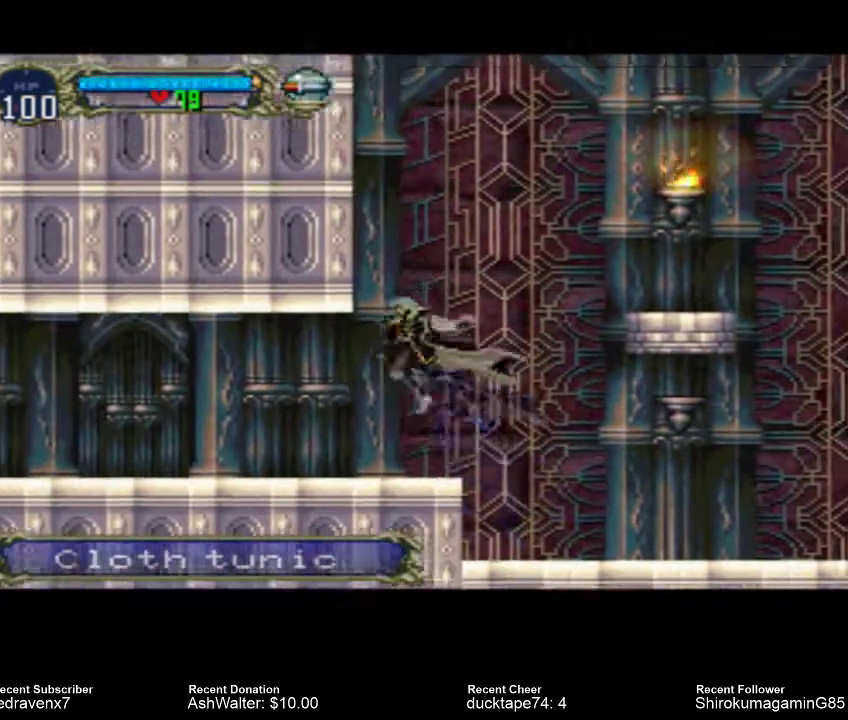
{"buttons": ["CROSS"], "left_stick": "center", "right_stick": "center", "events": [[367, "CROSS", "down"]]}
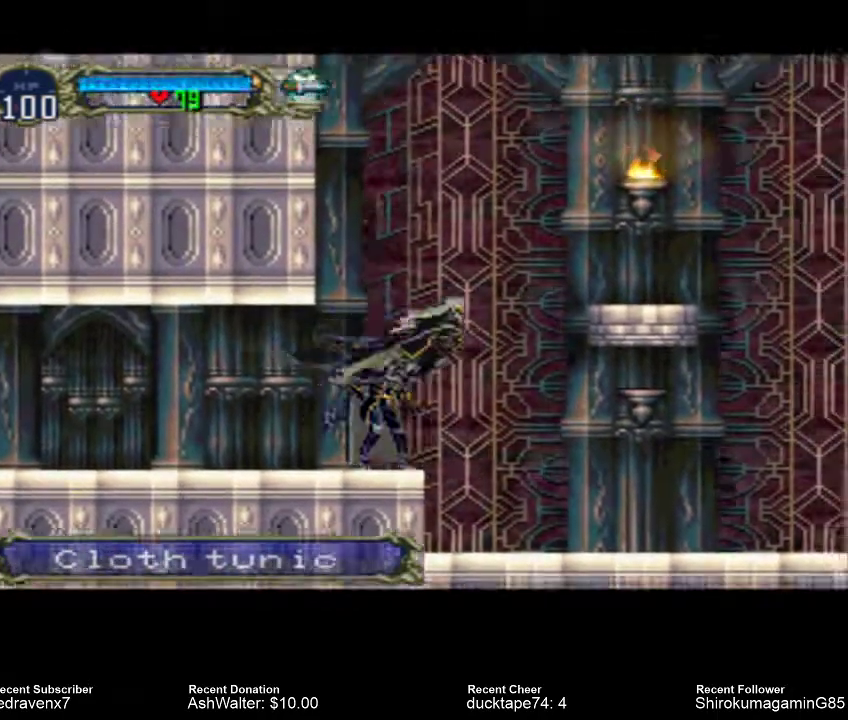
{"buttons": ["SQUARE"], "left_stick": "center", "right_stick": "center", "events": [[467, "CROSS", "up"], [500, "SQUARE", "down"]]}
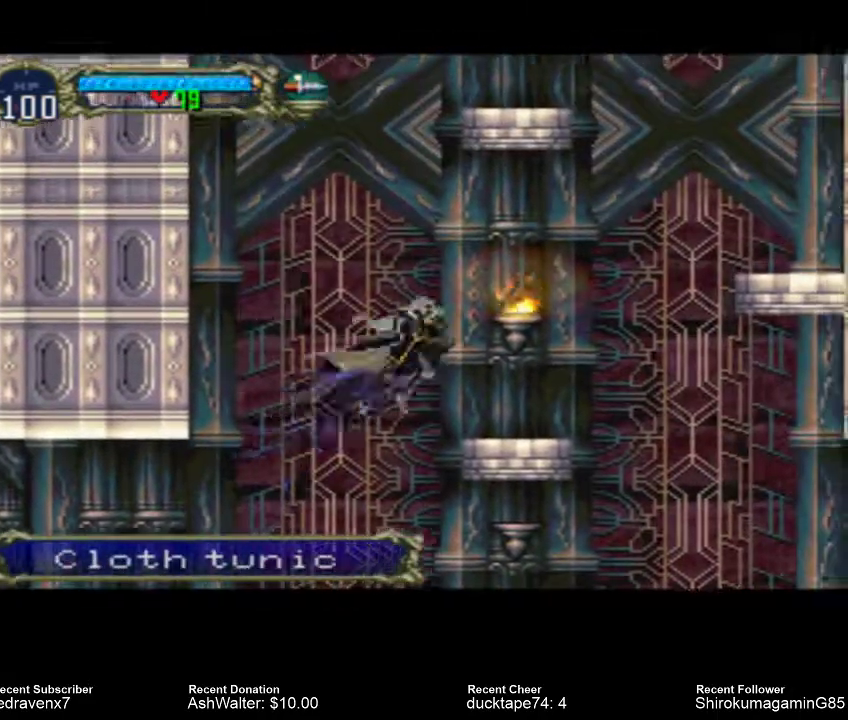
{"buttons": [], "left_stick": "center", "right_stick": "center", "events": [[100, "SQUARE", "up"]]}